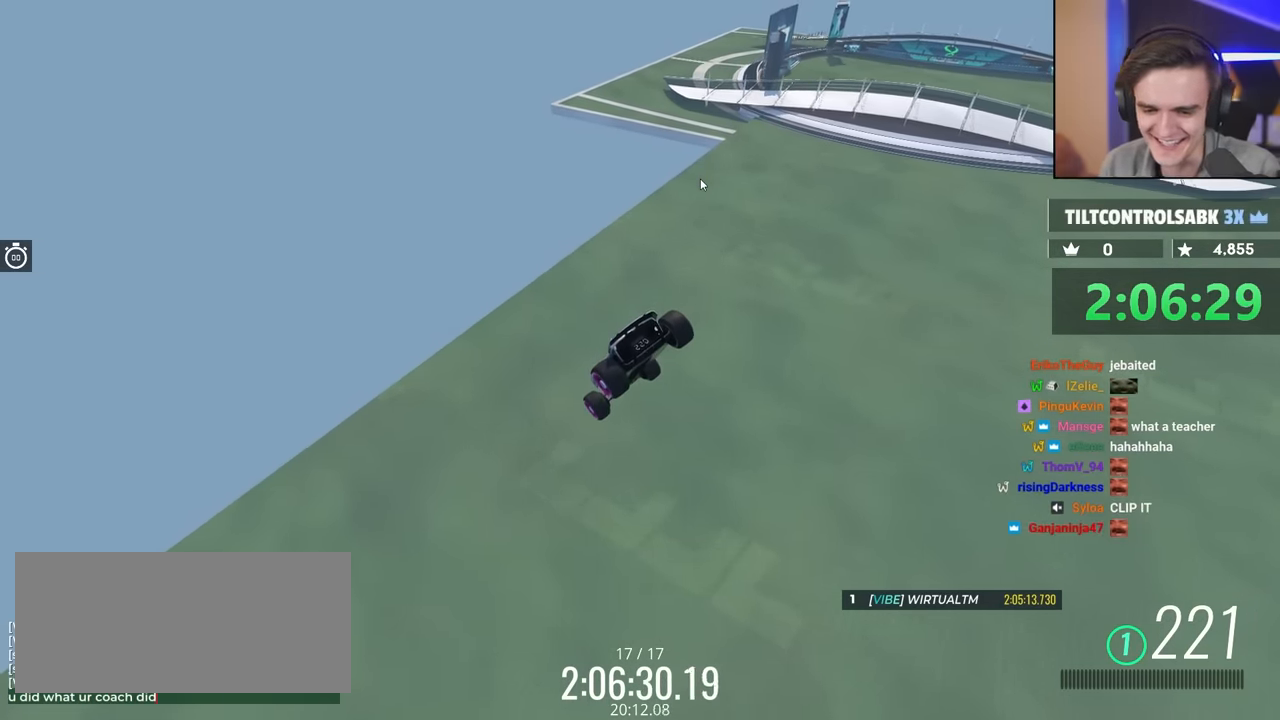
Gameplay with keyboard; each line is a JSON object with the keys held at the frame after it. "events" lists presses ("down") and releases ("up") of "brake", "down", "left", "right" and "up" between this image and that frame as [ms after this image, input, new state], when the widget could be followed in between. No other keys are recorded. Mouse input is not recorded. Key names are as the overlay labels them; some are game actions (e.g. jump) rather than physical keys.
{"keys": ["up"], "events": [[400, "up", "down"]]}
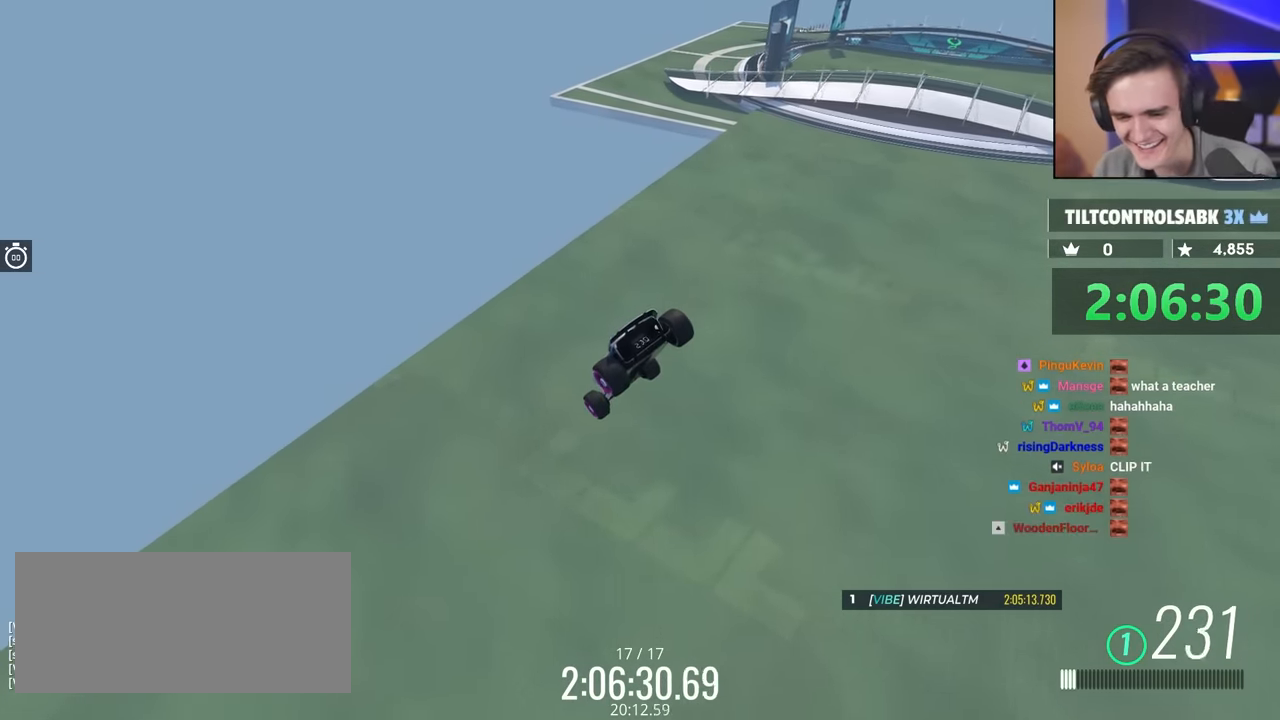
{"keys": ["up"], "events": []}
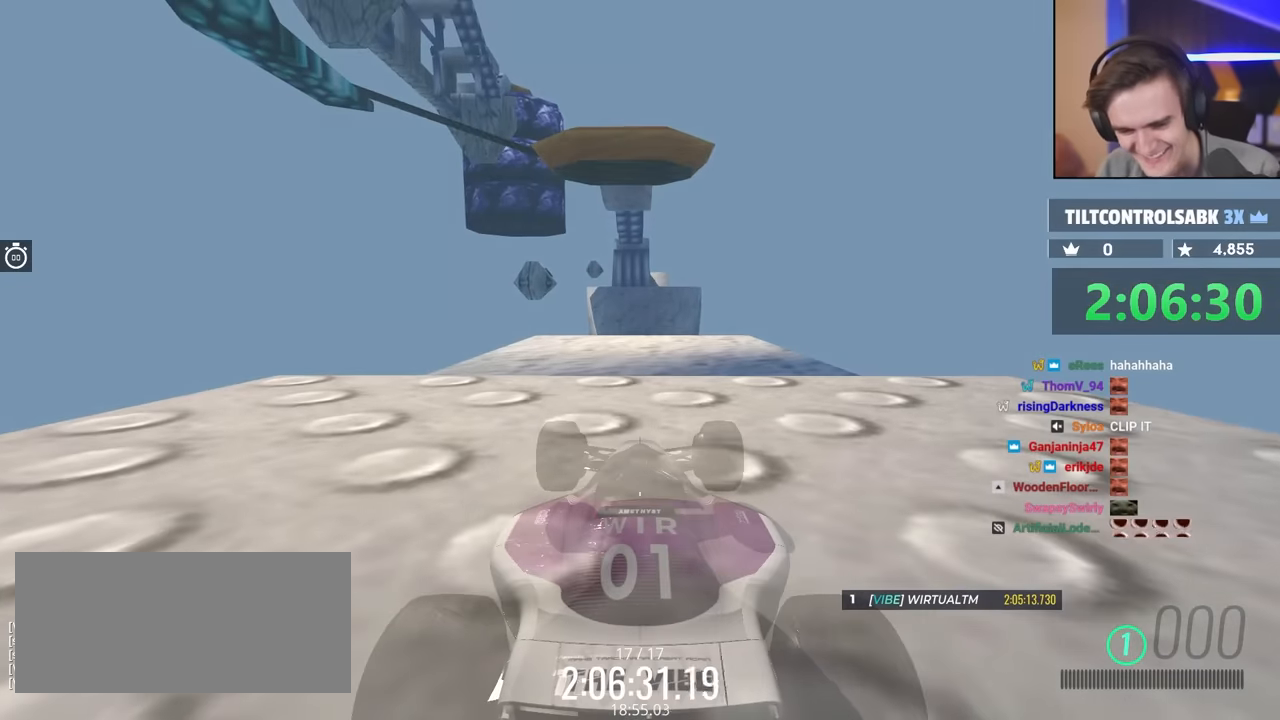
{"keys": ["up"], "events": []}
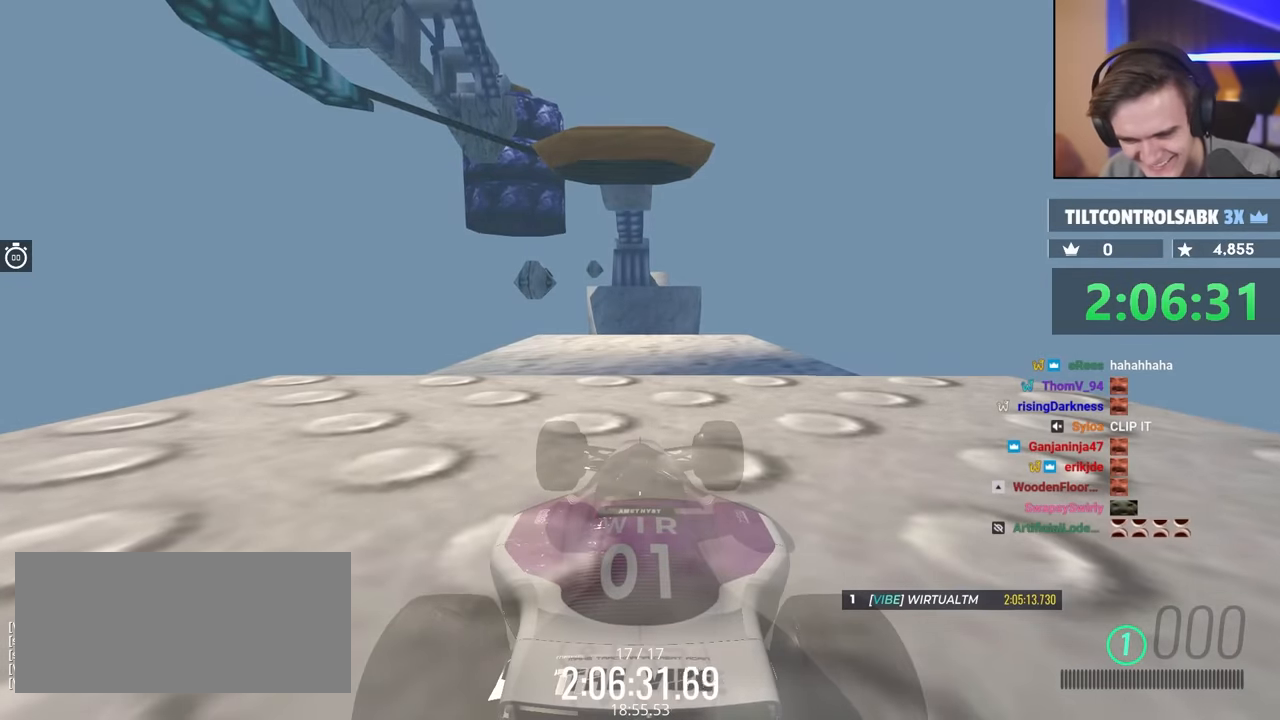
{"keys": ["up"], "events": []}
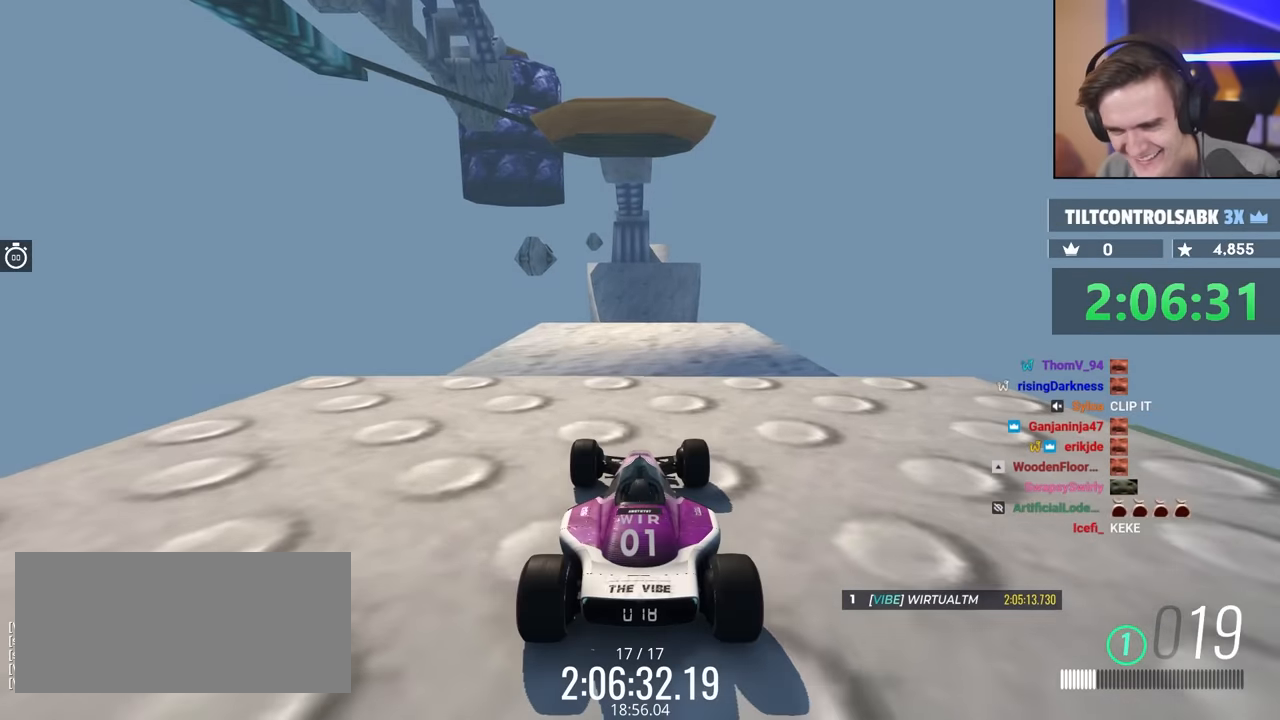
{"keys": ["left", "up"], "events": [[83, "right", "down"], [133, "right", "up"], [500, "left", "down"]]}
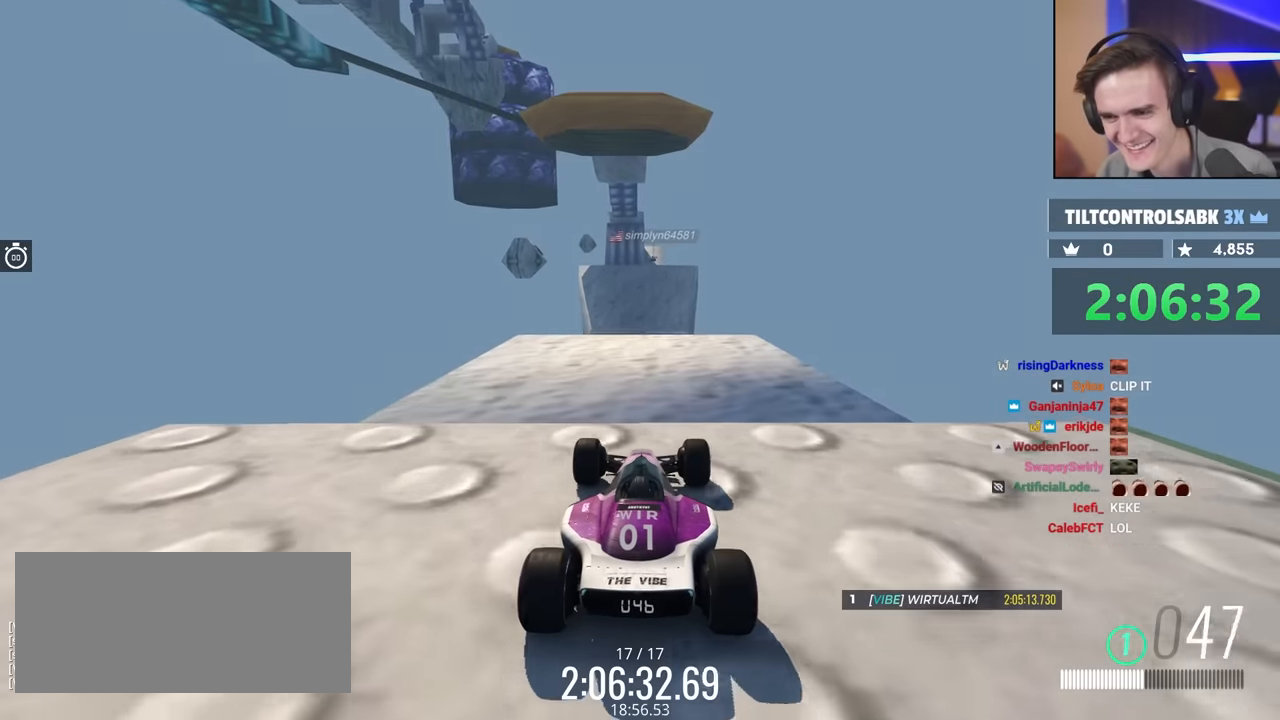
{"keys": ["up"], "events": [[50, "left", "up"]]}
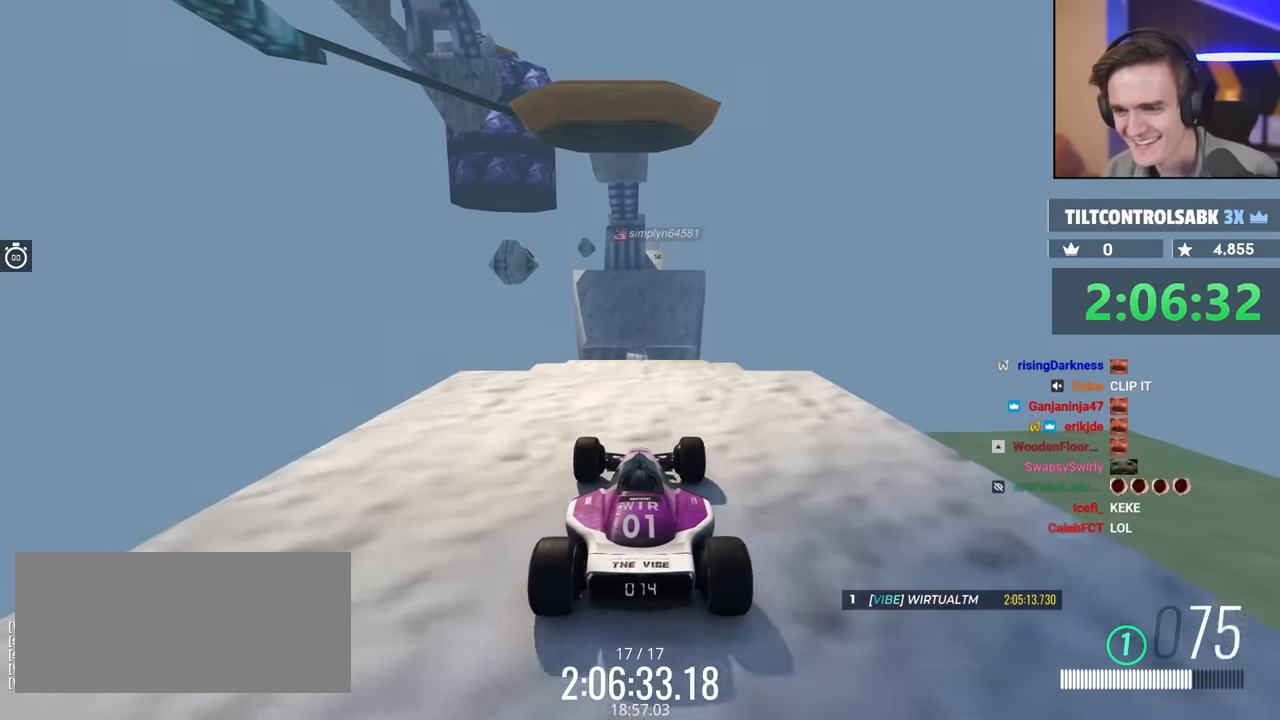
{"keys": ["up"], "events": []}
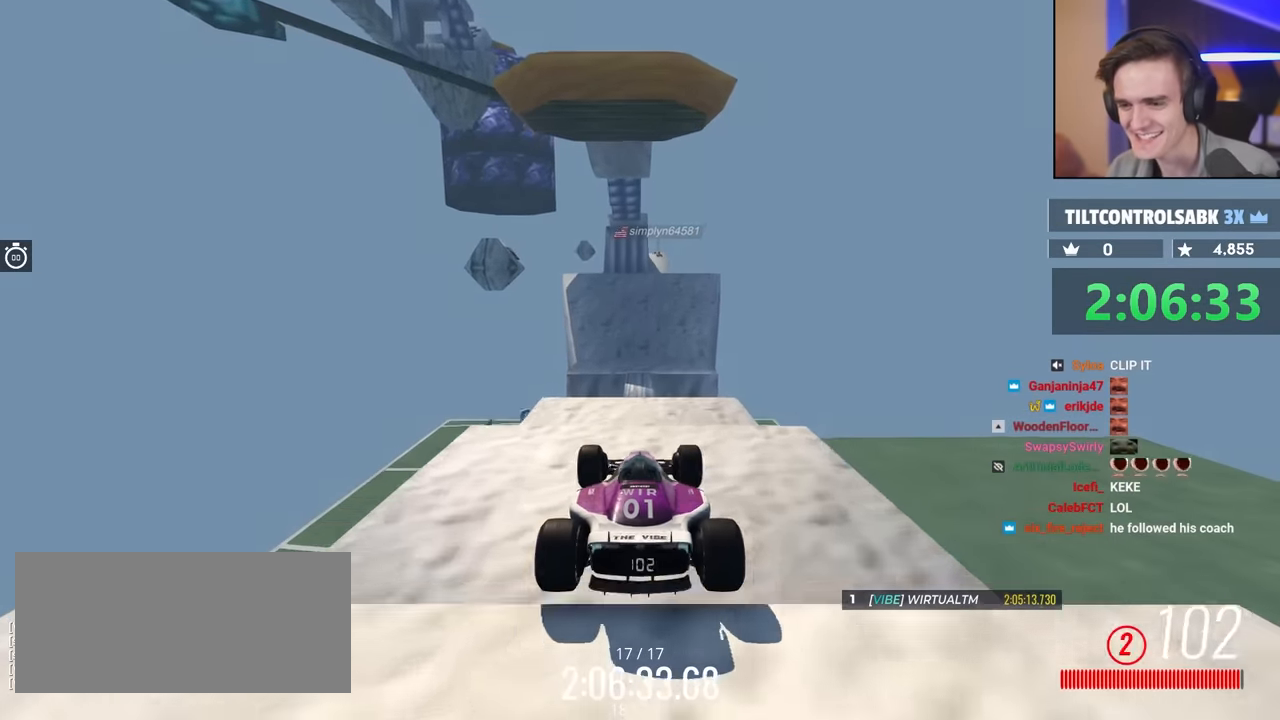
{"keys": ["up"], "events": []}
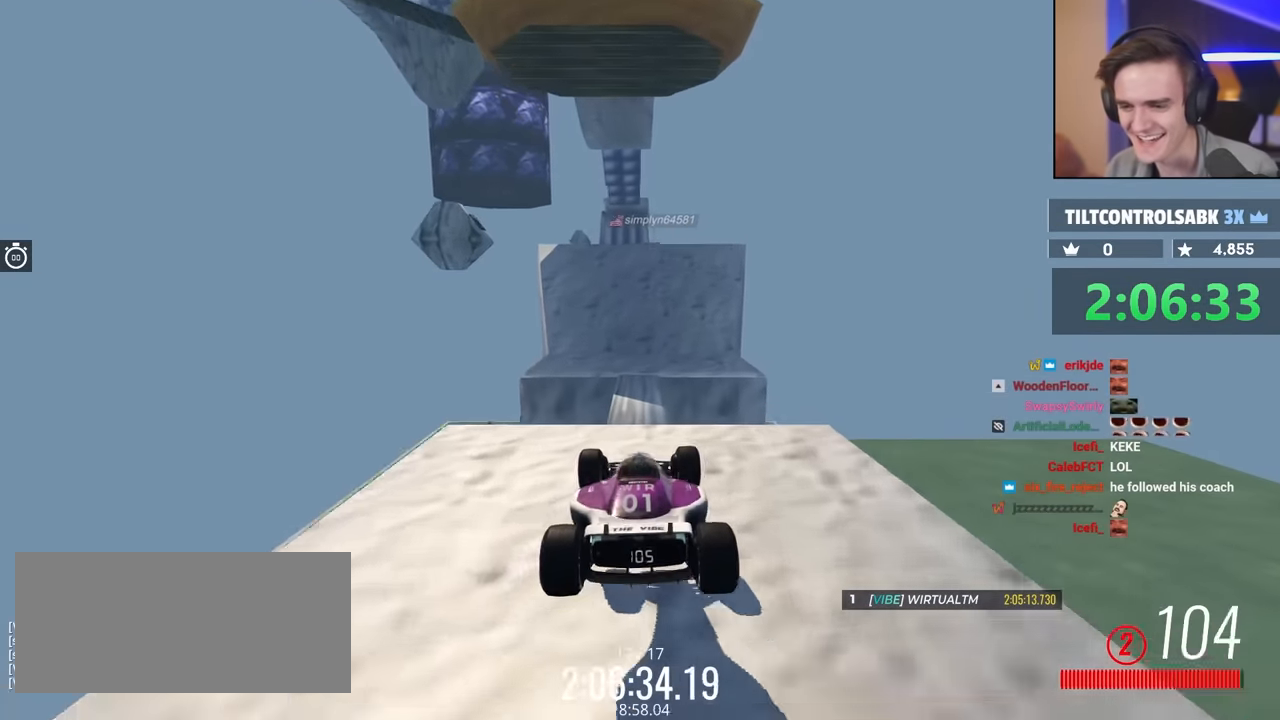
{"keys": ["up"], "events": [[400, "right", "down"], [433, "right", "up"]]}
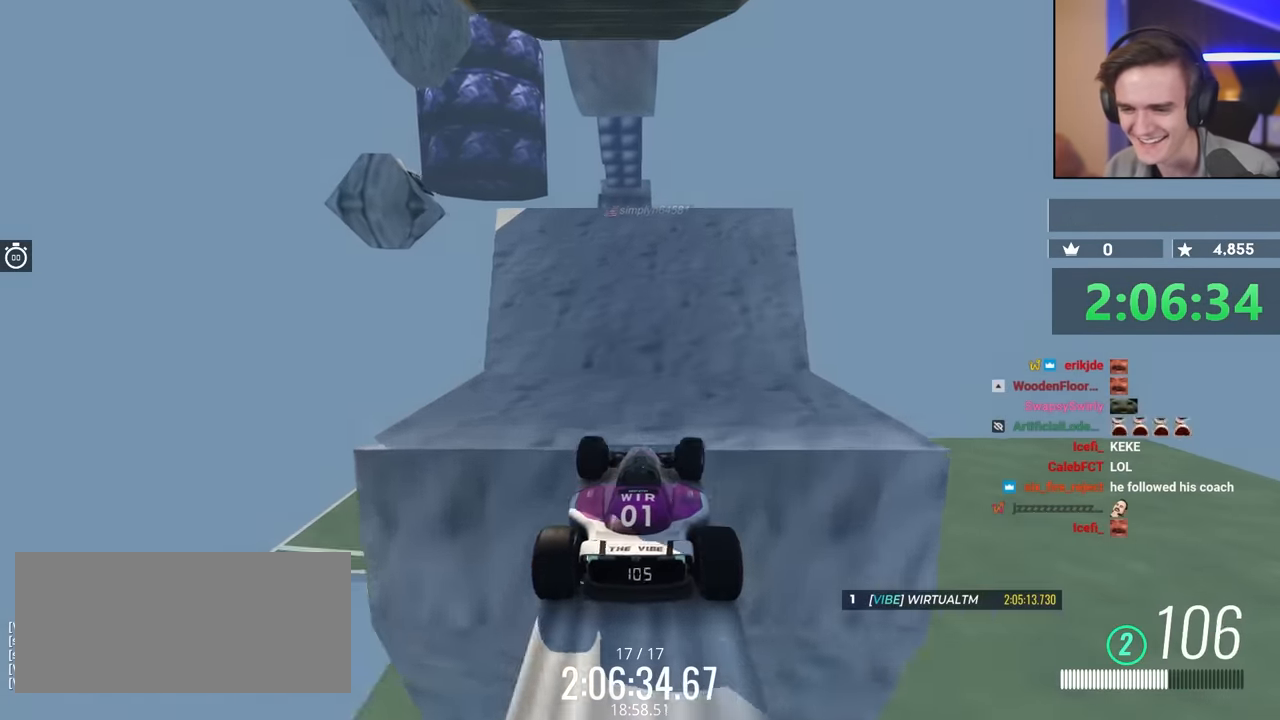
{"keys": ["up"], "events": []}
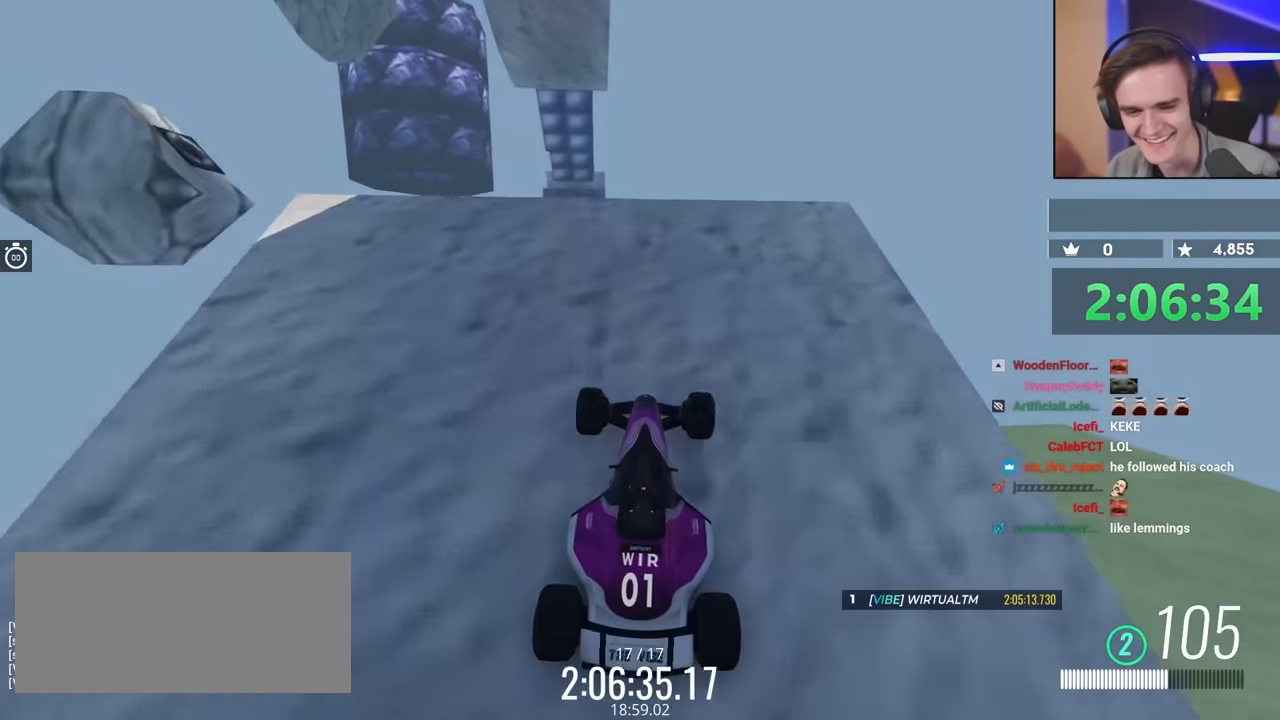
{"keys": [], "events": [[50, "left", "down"], [100, "left", "up"], [383, "up", "up"]]}
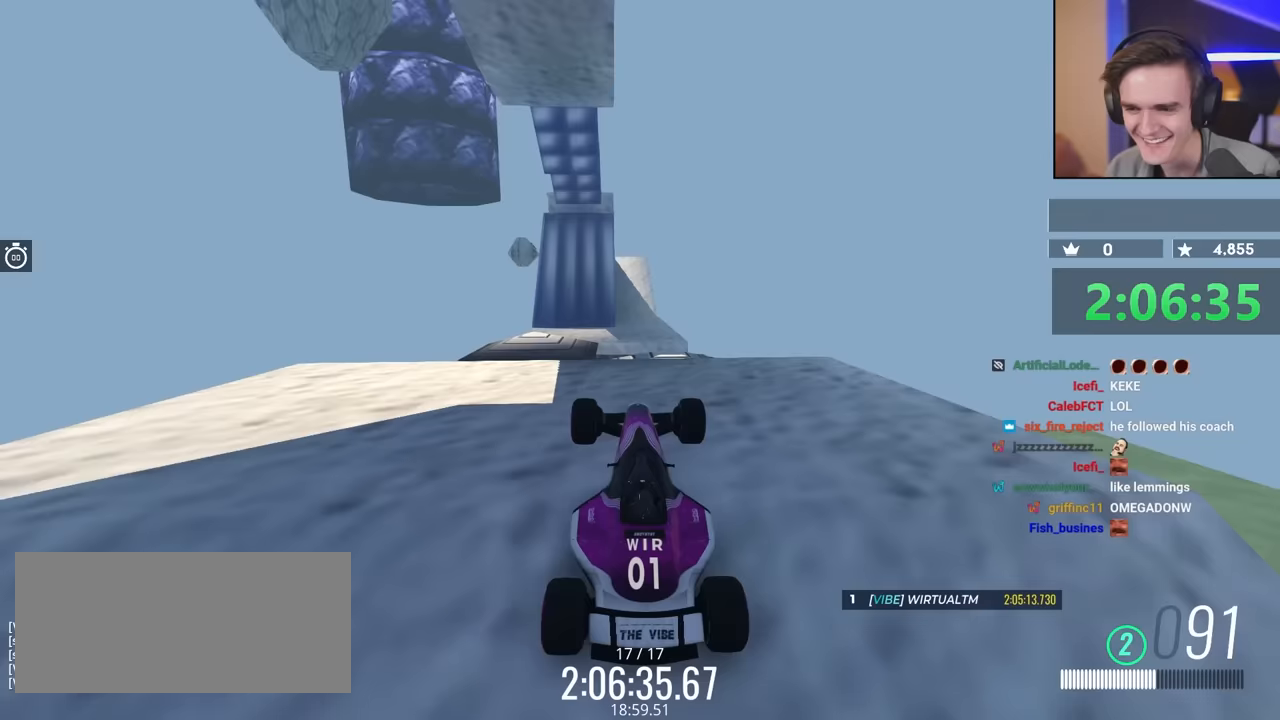
{"keys": [], "events": [[17, "up", "down"], [267, "up", "up"]]}
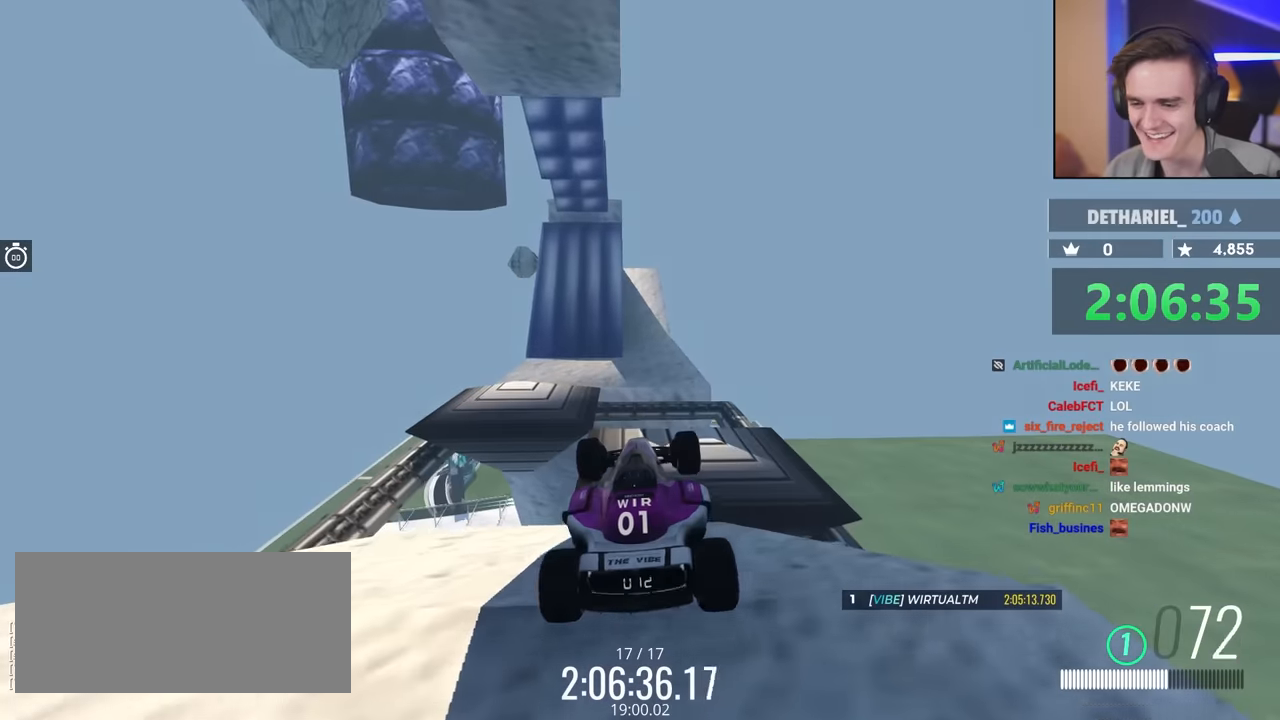
{"keys": [], "events": [[283, "brake", "down"], [467, "brake", "up"]]}
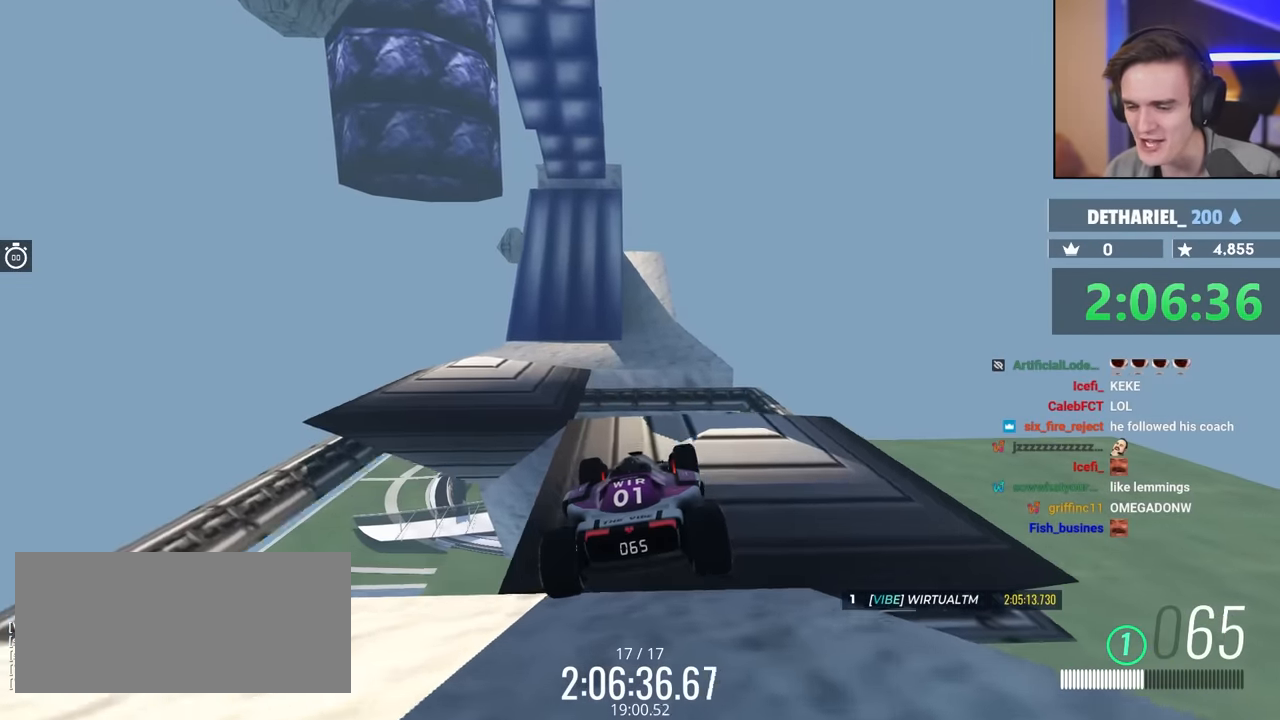
{"keys": ["left", "up"], "events": [[383, "left", "down"], [383, "up", "down"]]}
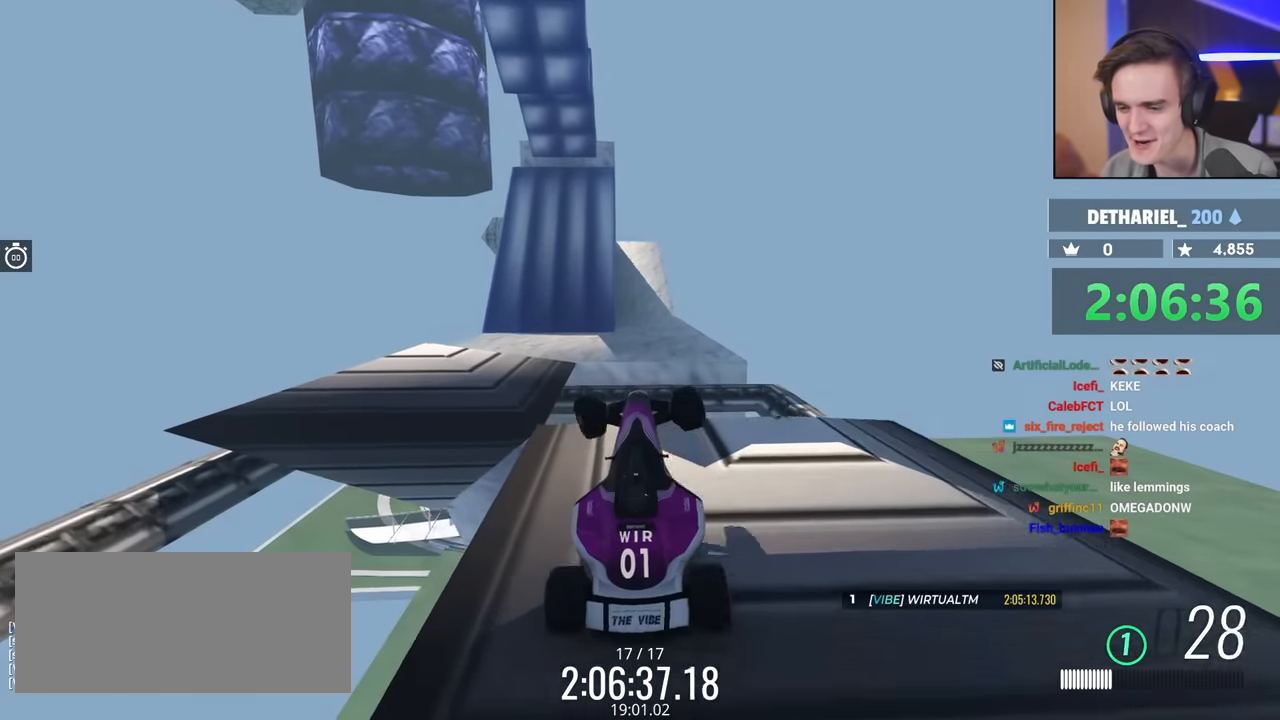
{"keys": ["left", "up"], "events": [[167, "left", "up"], [167, "up", "up"], [400, "up", "down"], [450, "left", "down"]]}
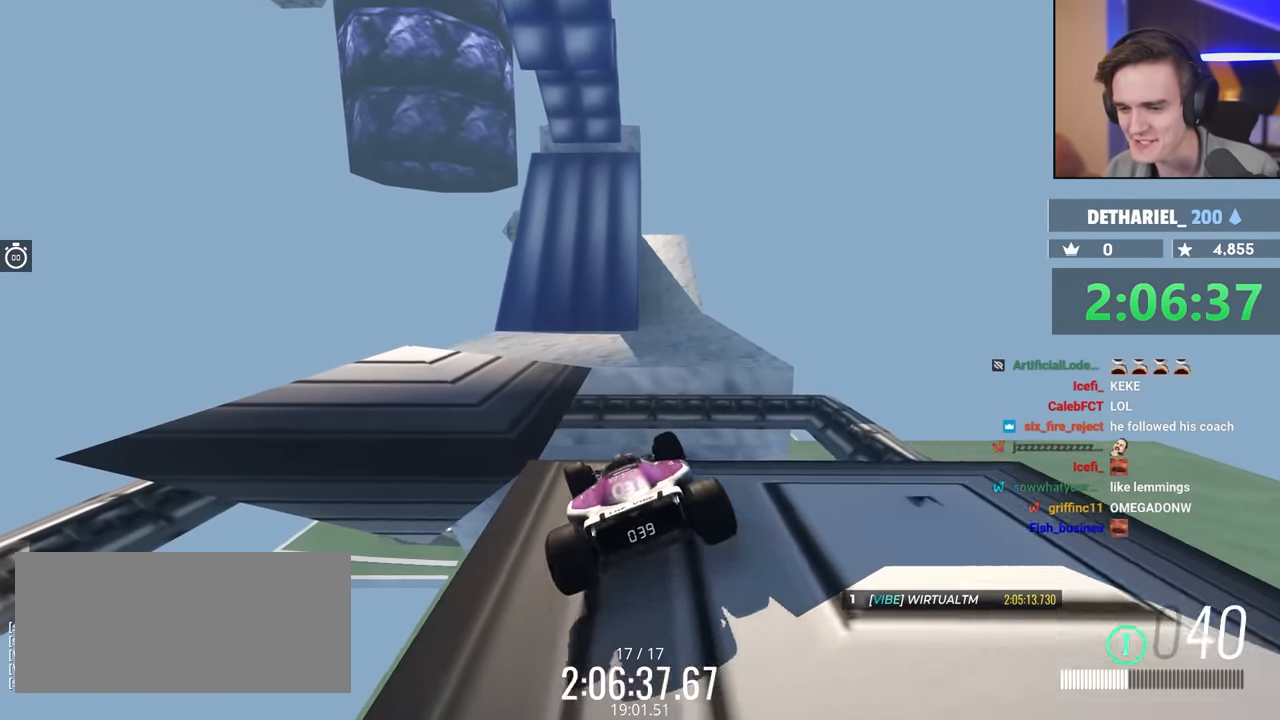
{"keys": ["right", "up"], "events": [[33, "up", "up"], [233, "up", "down"], [450, "left", "up"], [500, "right", "down"]]}
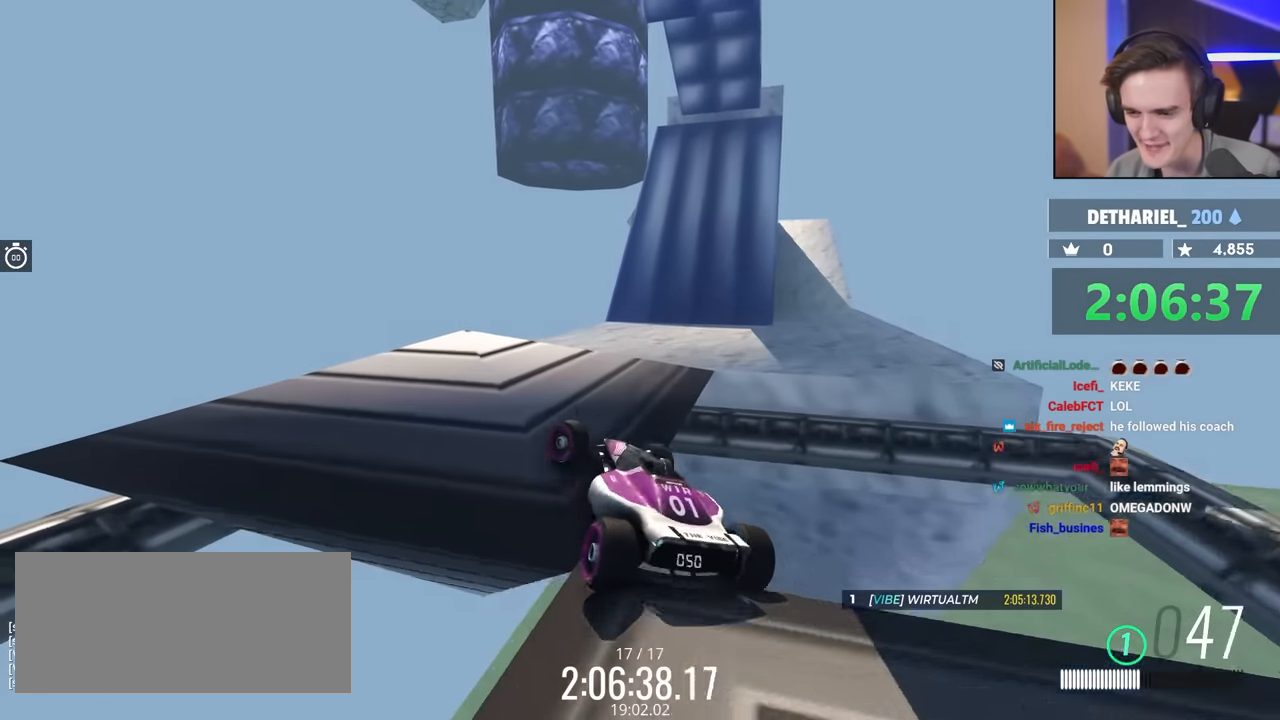
{"keys": ["right", "up"], "events": []}
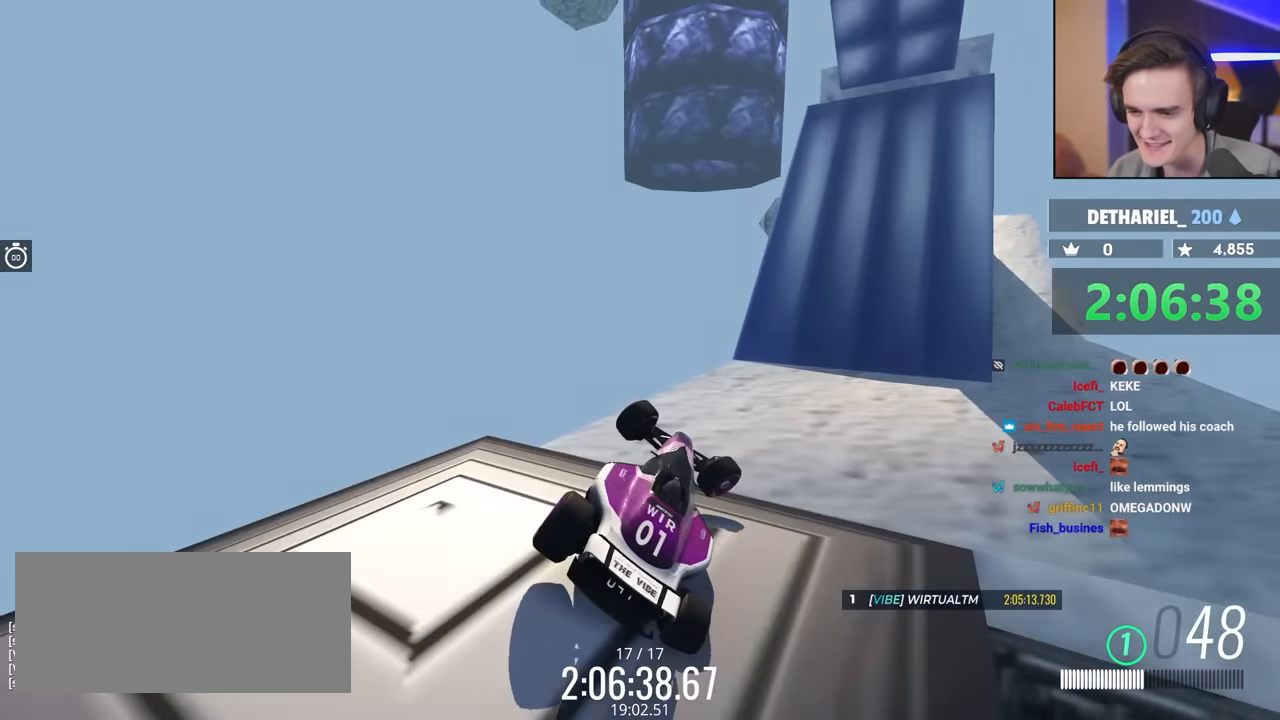
{"keys": ["right", "up"], "events": [[117, "up", "up"], [217, "up", "down"]]}
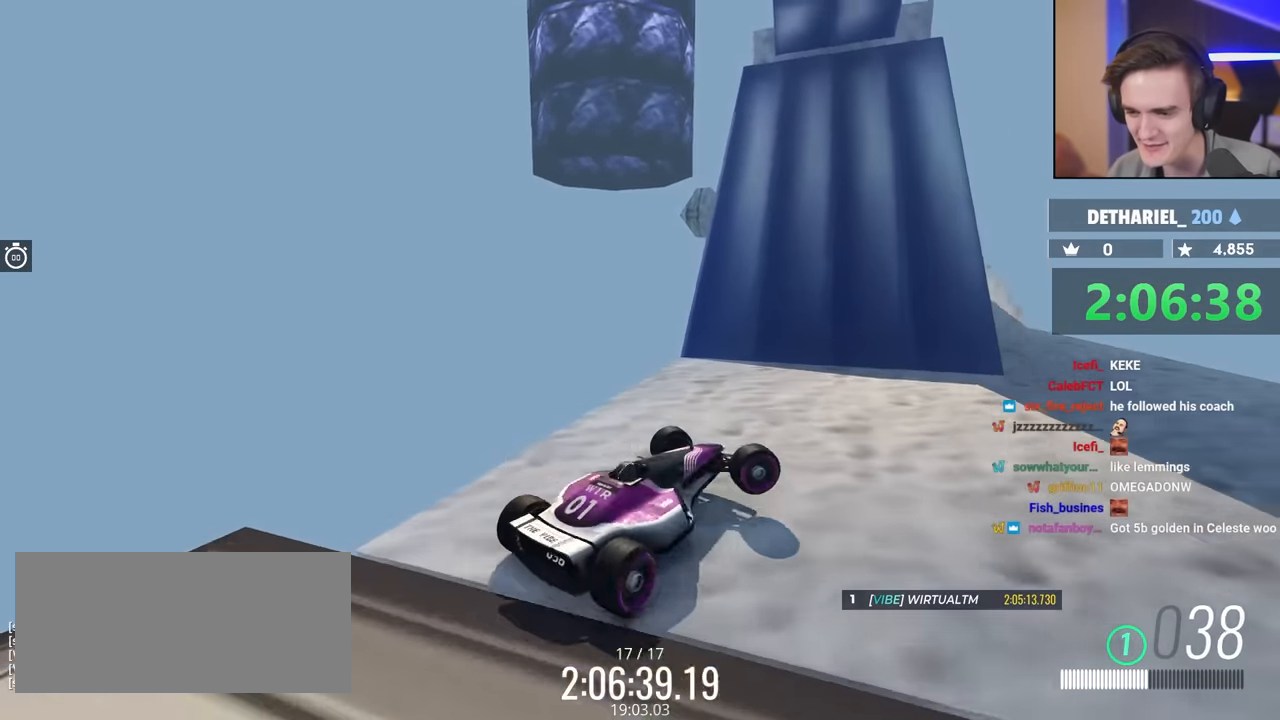
{"keys": ["left", "up"], "events": [[250, "right", "up"], [350, "left", "down"]]}
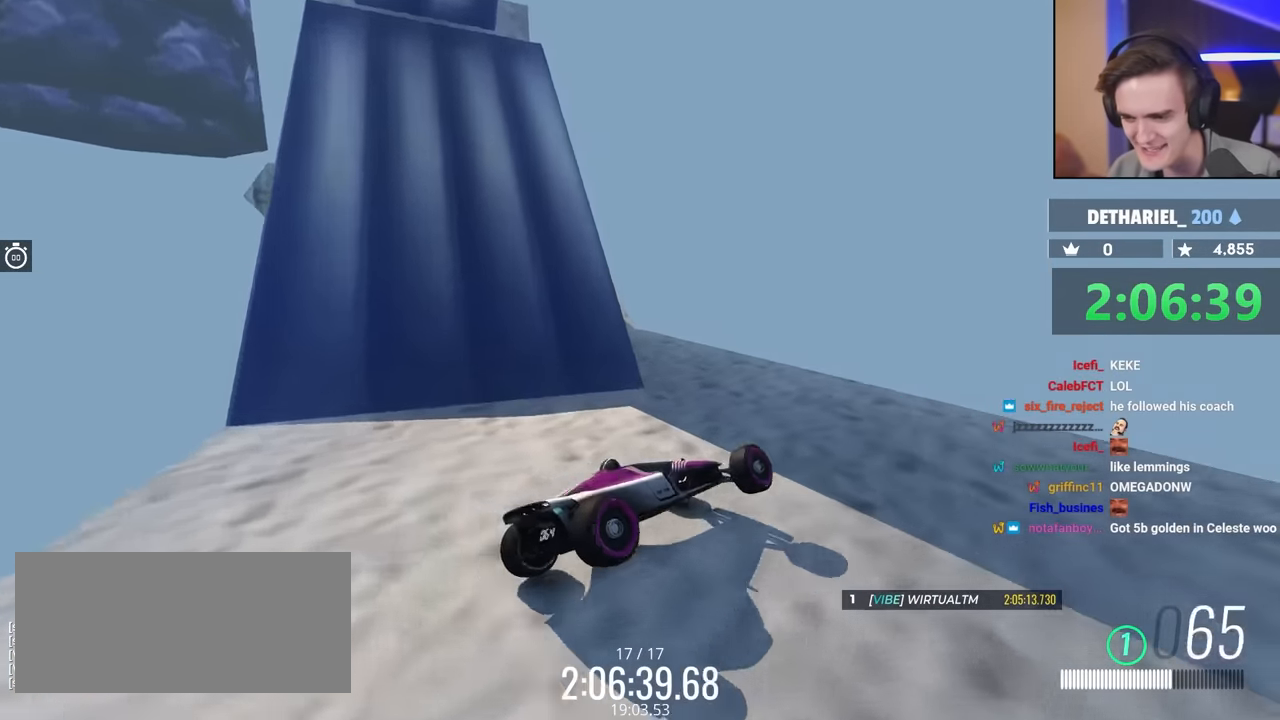
{"keys": ["left", "up"], "events": []}
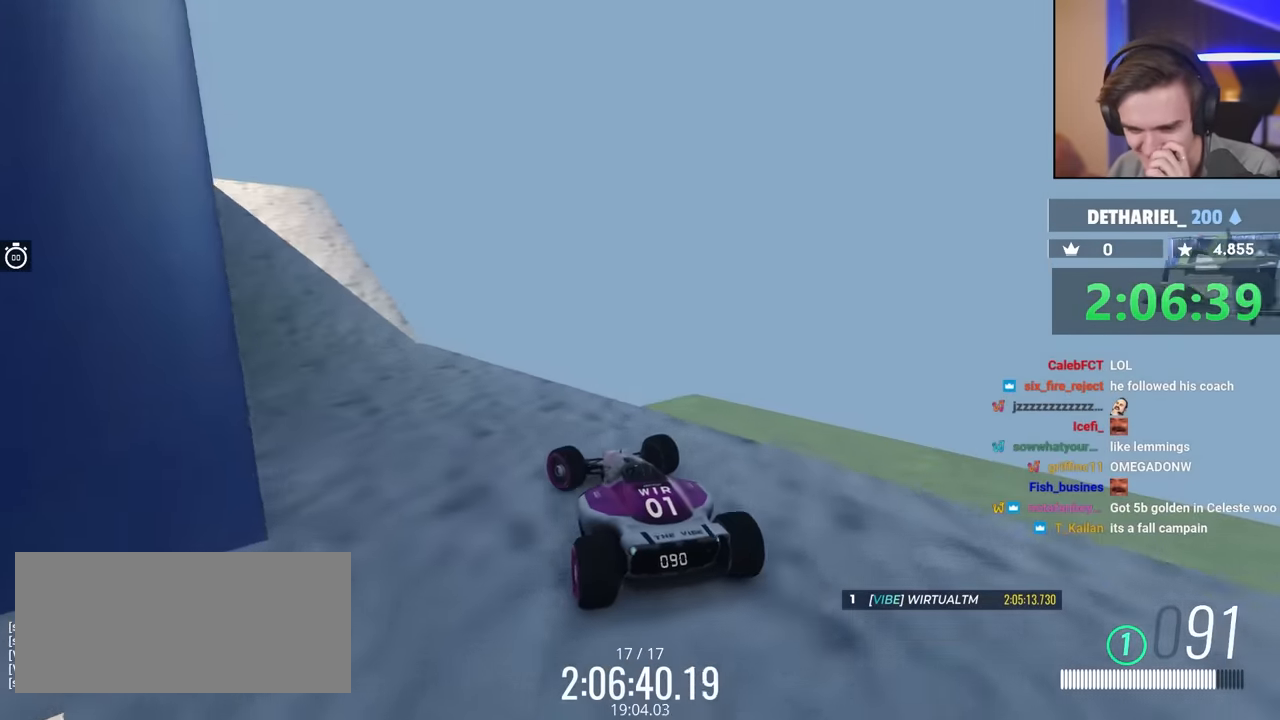
{"keys": ["up"], "events": [[150, "left", "up"], [333, "right", "down"], [417, "right", "up"]]}
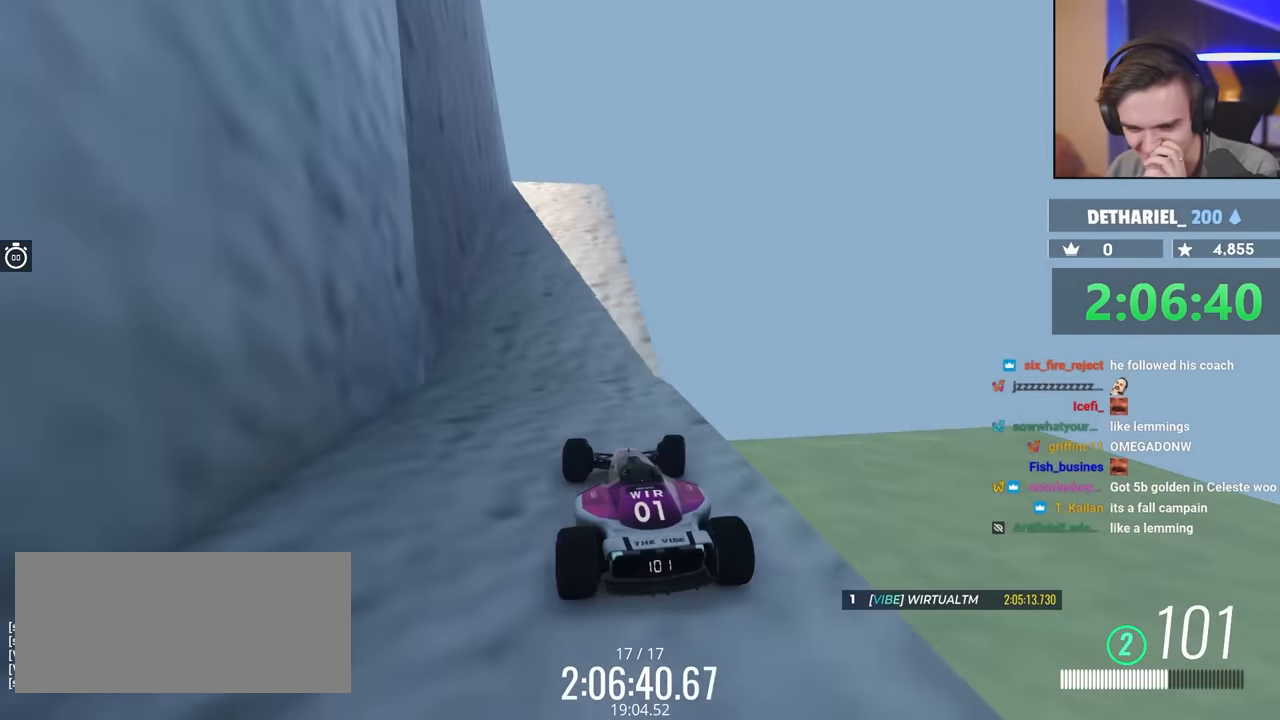
{"keys": ["up"], "events": [[350, "left", "down"], [483, "left", "up"]]}
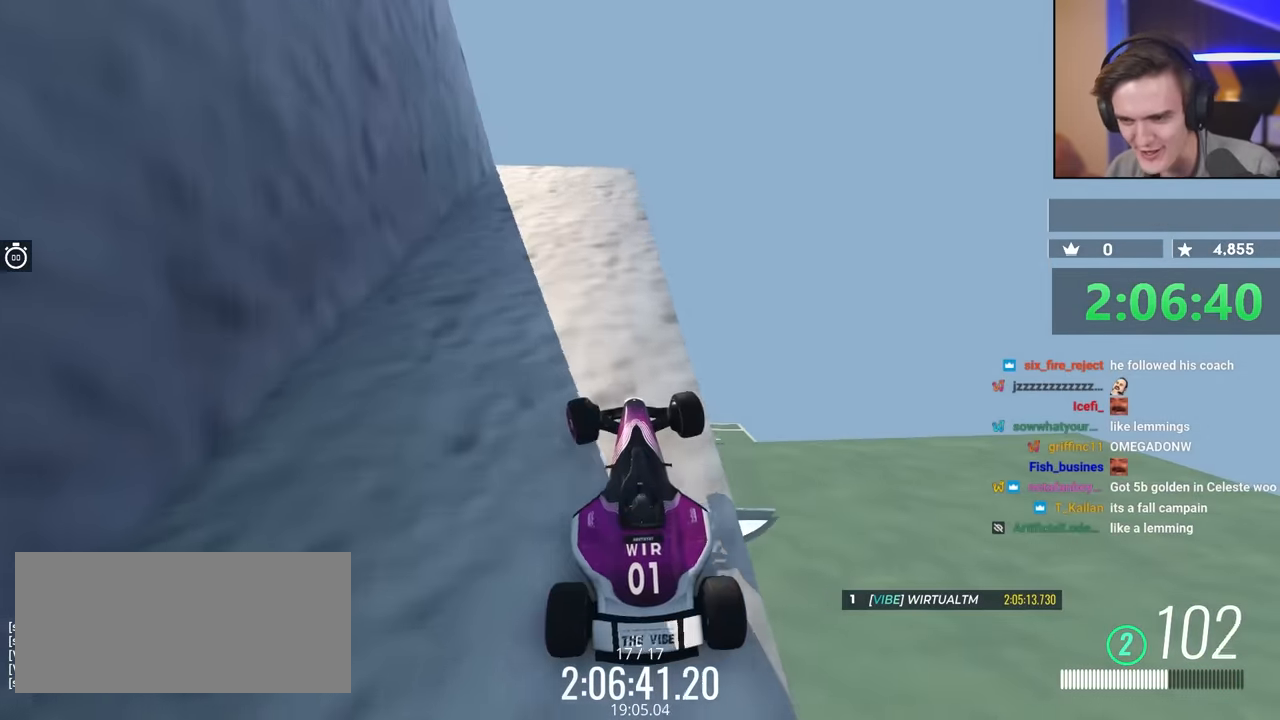
{"keys": ["left"], "events": [[83, "right", "down"], [267, "right", "up"], [367, "left", "down"], [367, "up", "up"], [417, "up", "down"], [467, "up", "up"]]}
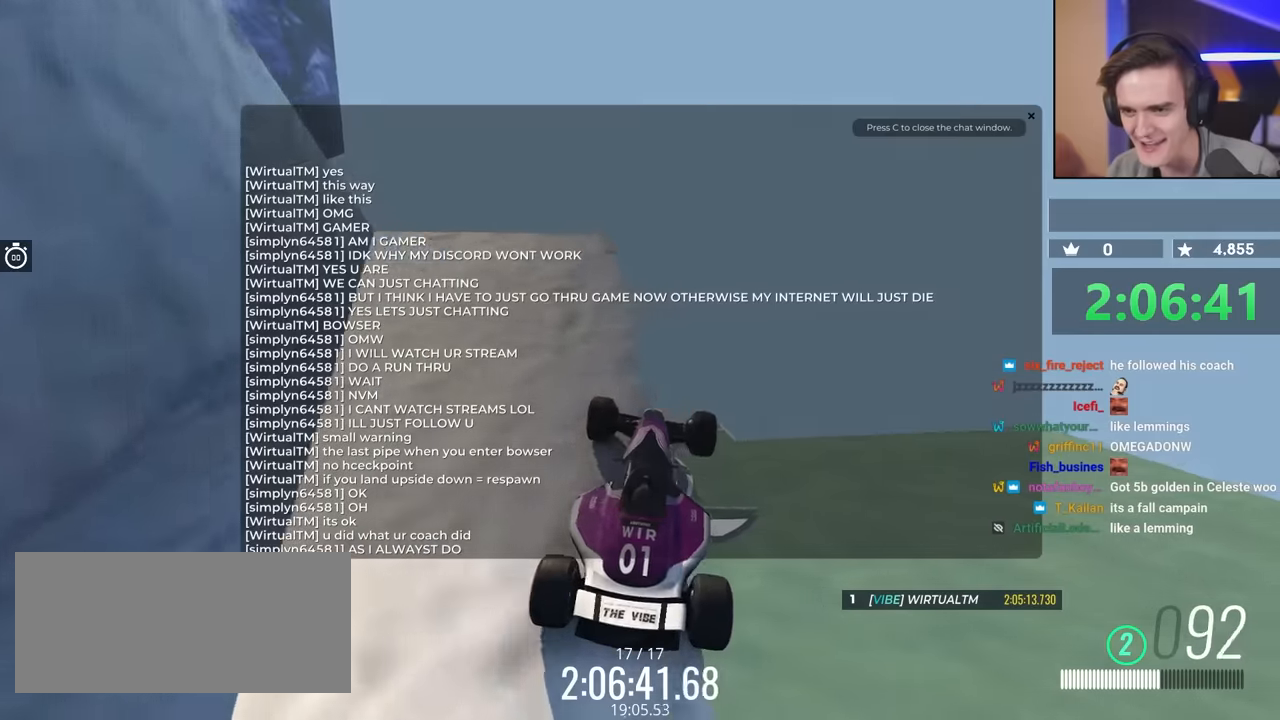
{"keys": ["left", "up"], "events": [[200, "up", "down"]]}
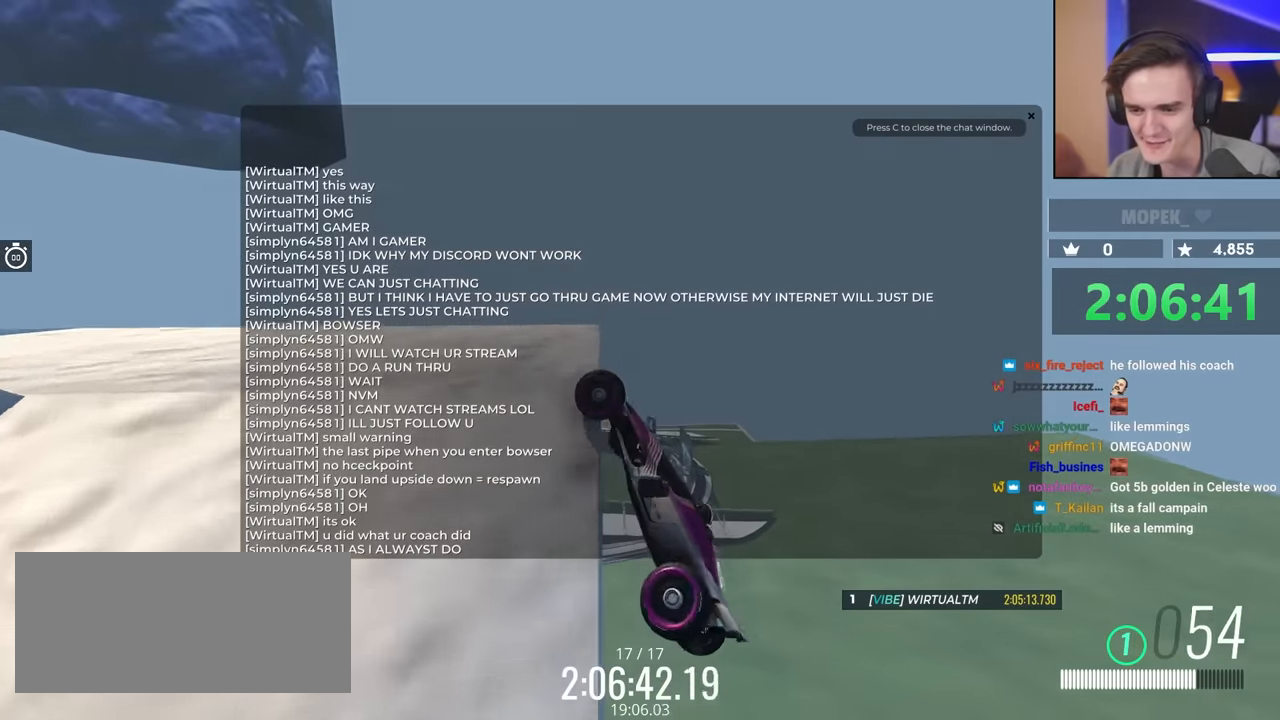
{"keys": ["up"], "events": [[67, "left", "up"]]}
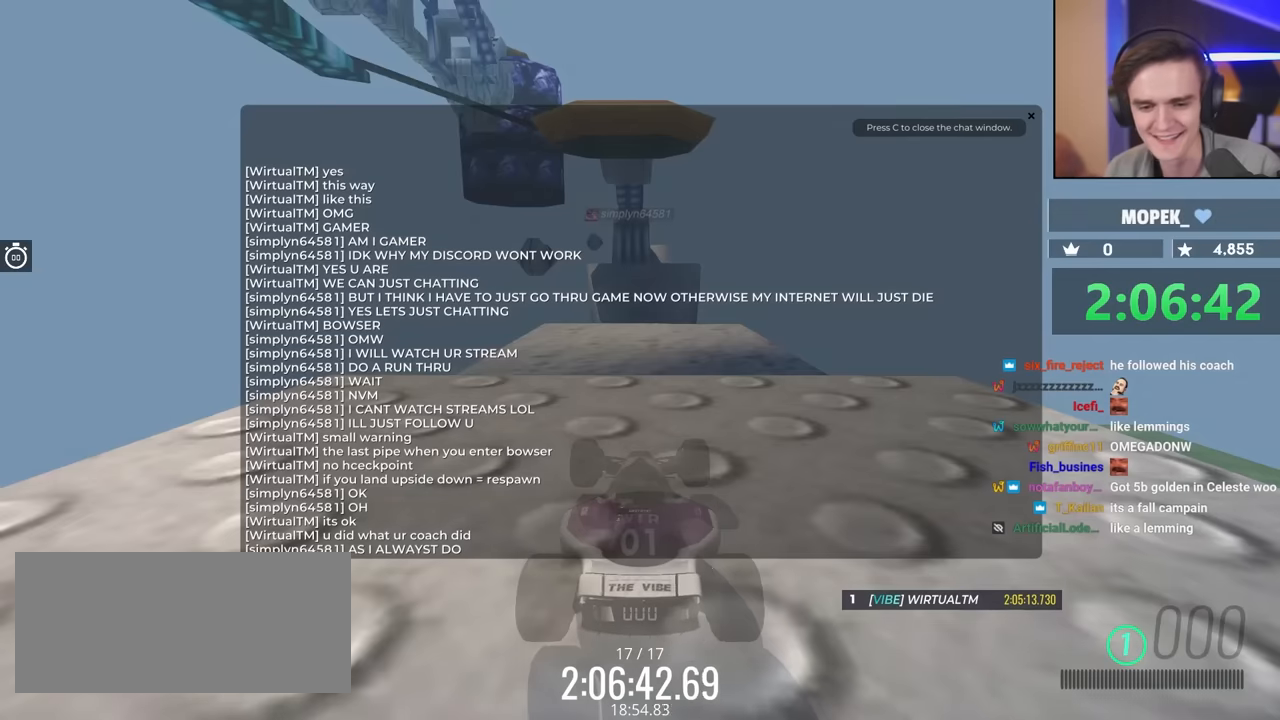
{"keys": ["up"], "events": []}
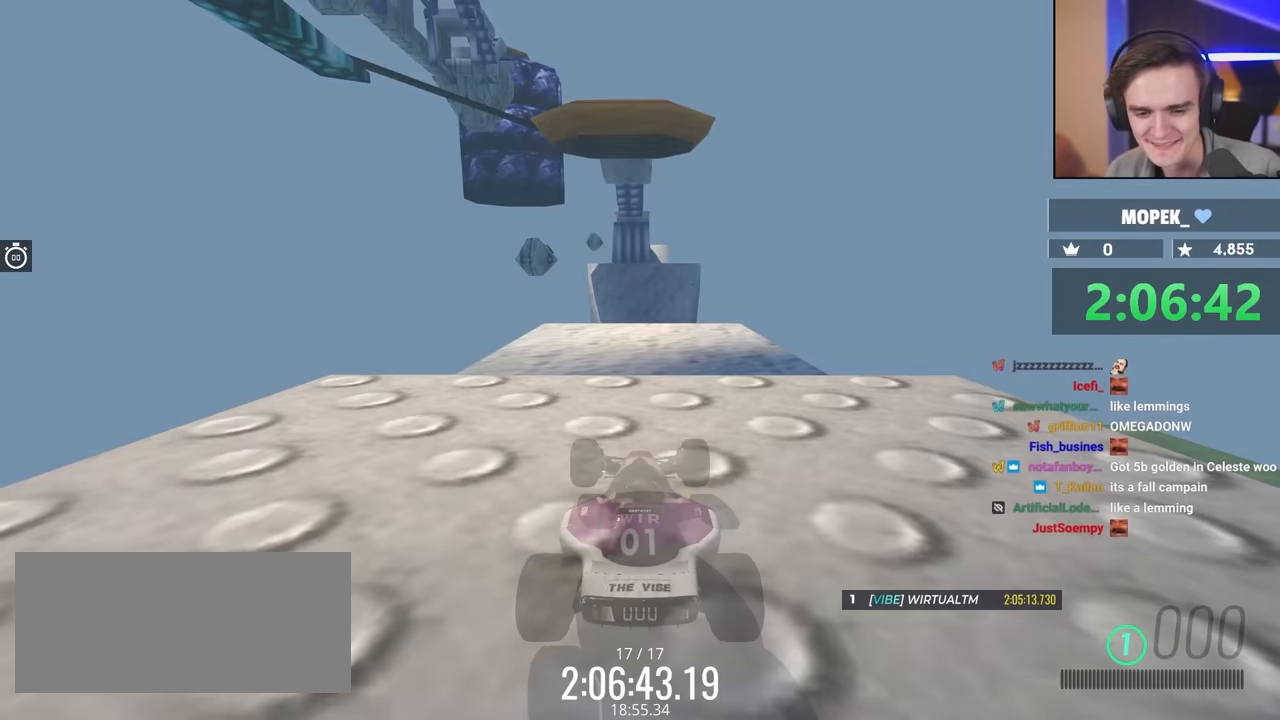
{"keys": ["up"], "events": [[350, "right", "down"], [400, "right", "up"]]}
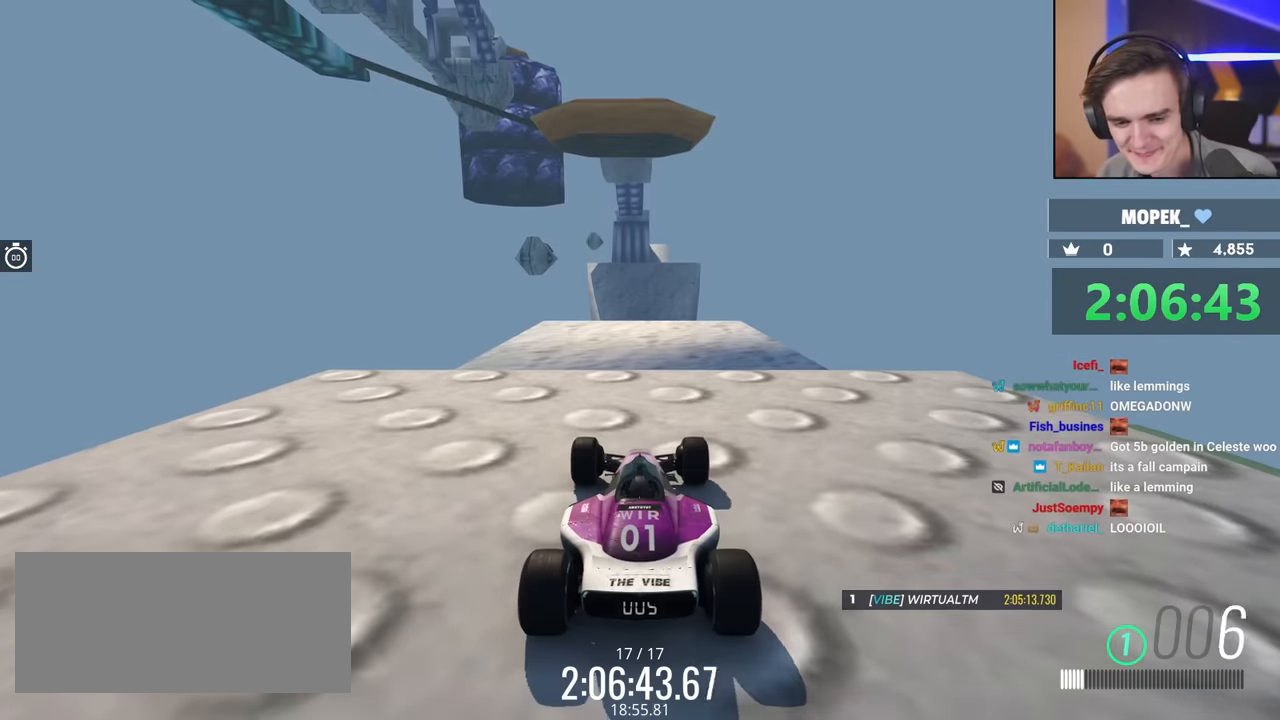
{"keys": ["up"], "events": []}
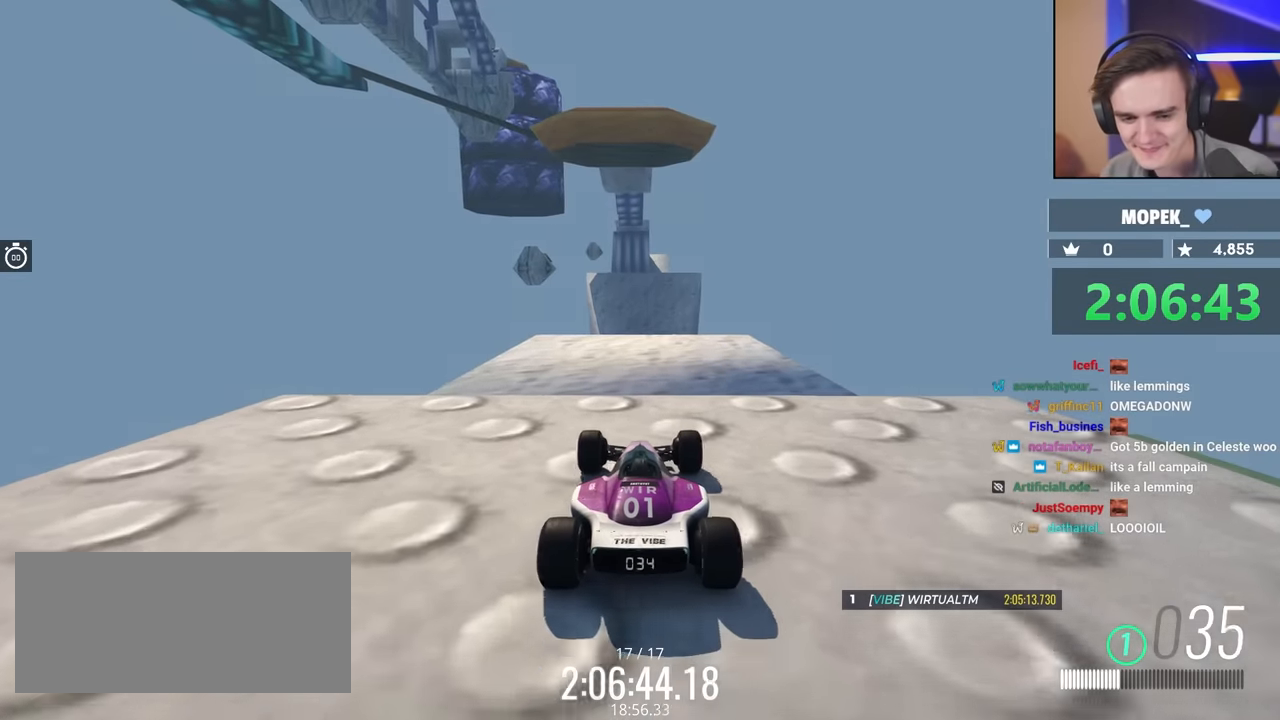
{"keys": ["up"], "events": []}